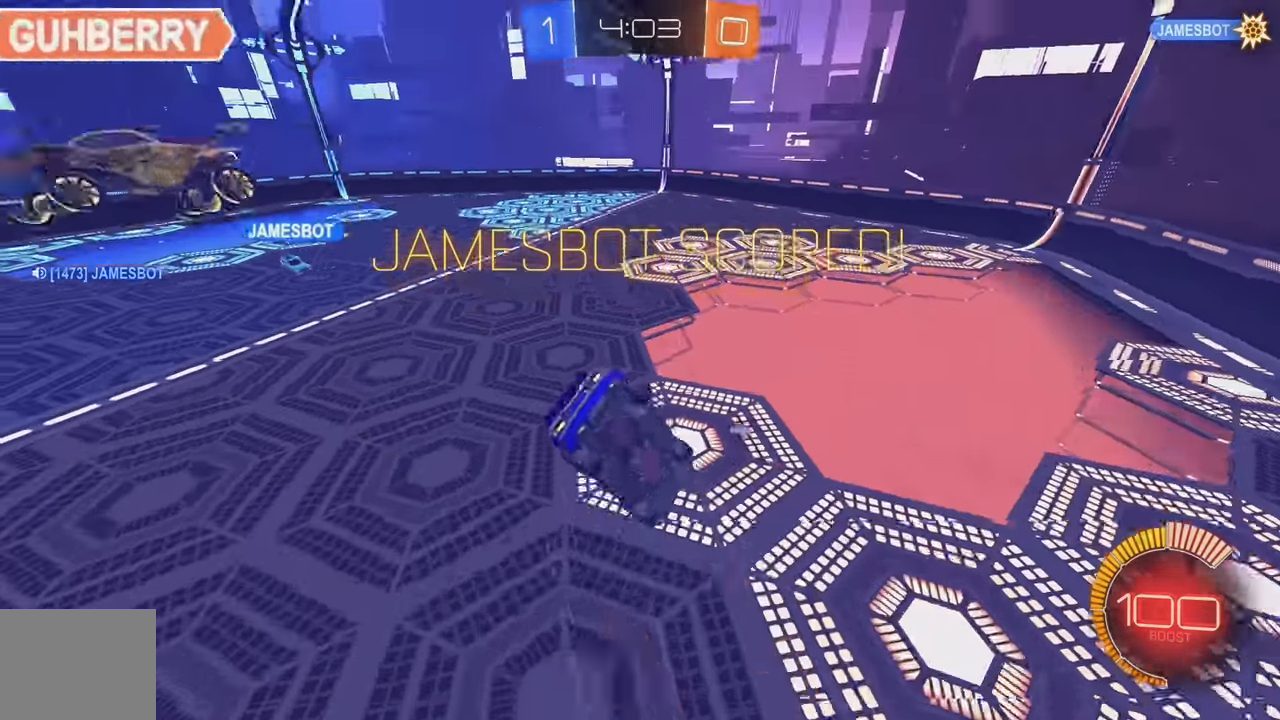
Gameplay with a controller (Xbox layout); each line is a JSON object with the inputs held at the frame after it. "events" lists button and stick changes between this image and that frame as [ms after this image, input, new state], when the widget could be followed in between. Not read: DPAD_DOWN DPAD_LEFT DPAD_RIGHT DPAD_UP L3 R3 SELECT START right_stick.
{"buttons": ["B", "L1"], "left_stick": "left", "events": [[350, "L1", "down"], [350, "left_stick", "left"], [416, "B", "down"]]}
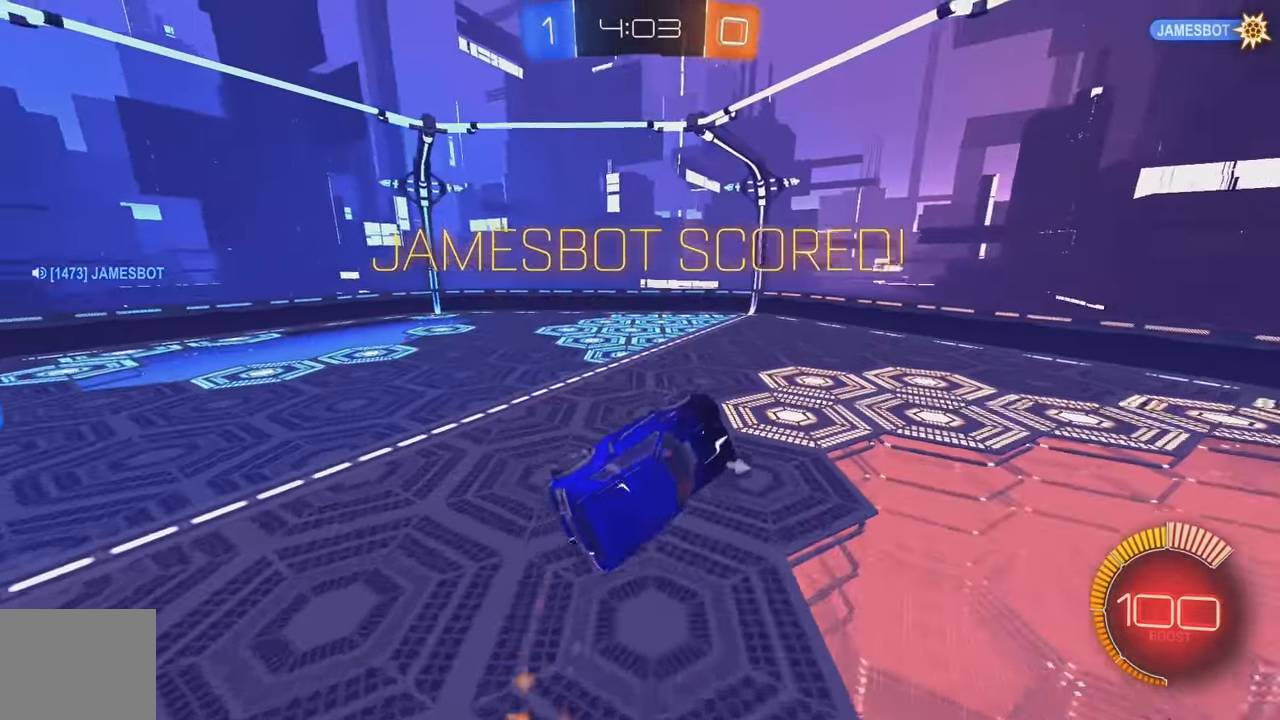
{"buttons": ["B", "L1"], "left_stick": "down-left", "events": [[50, "Y", "down"], [66, "left_stick", "down-left"], [116, "Y", "up"]]}
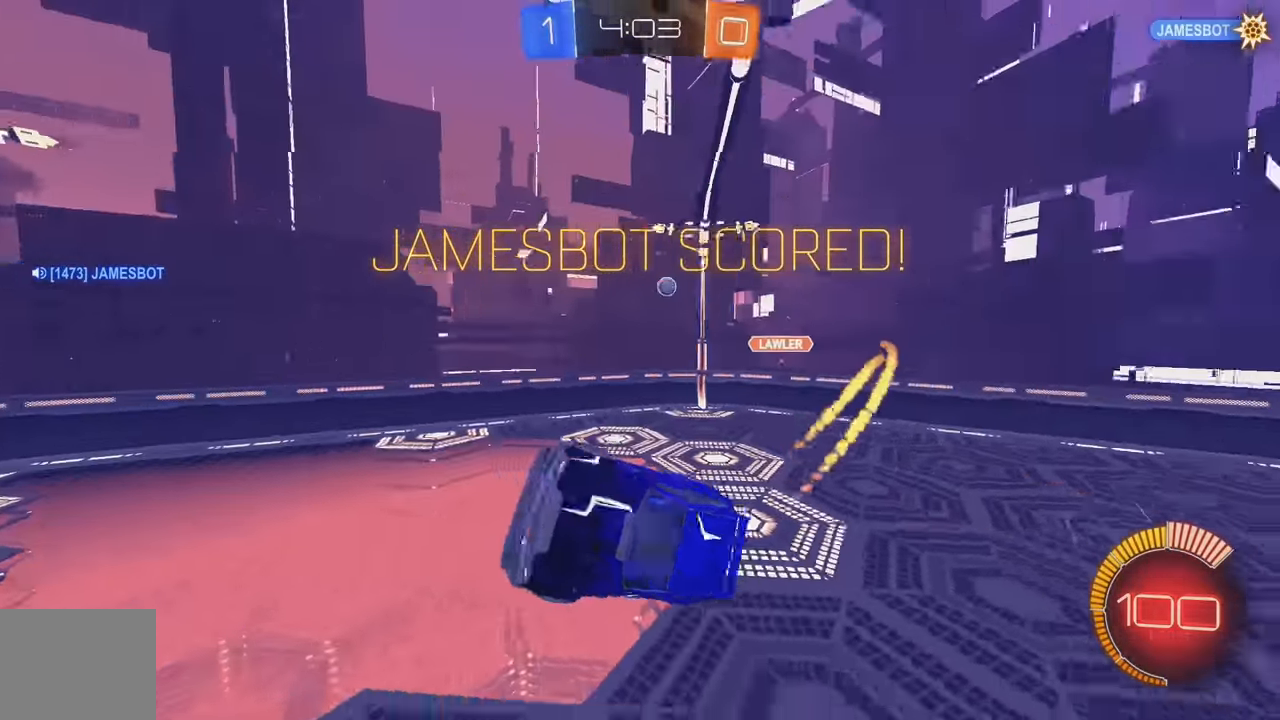
{"buttons": ["B", "L1", "R2"], "left_stick": "left", "events": [[100, "R2", "down"], [266, "left_stick", "left"]]}
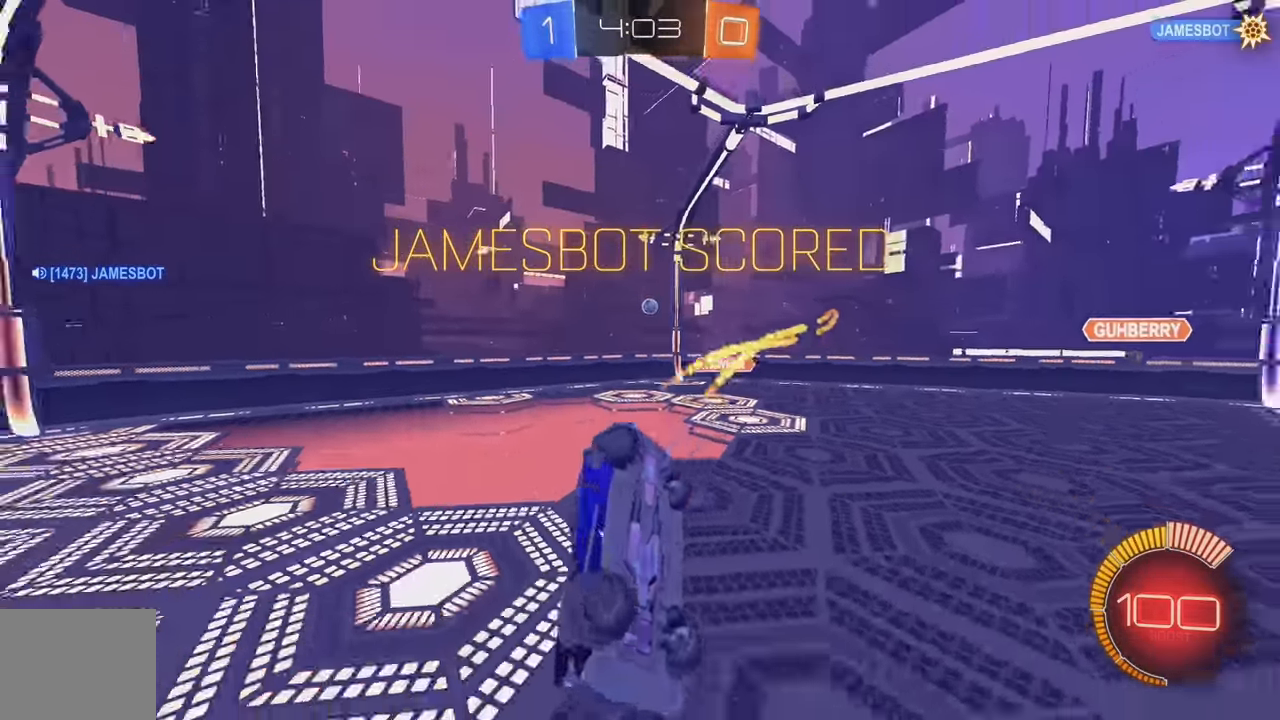
{"buttons": [], "left_stick": "center", "events": [[16, "left_stick", "center"], [200, "B", "up"], [200, "L1", "up"], [283, "R2", "up"]]}
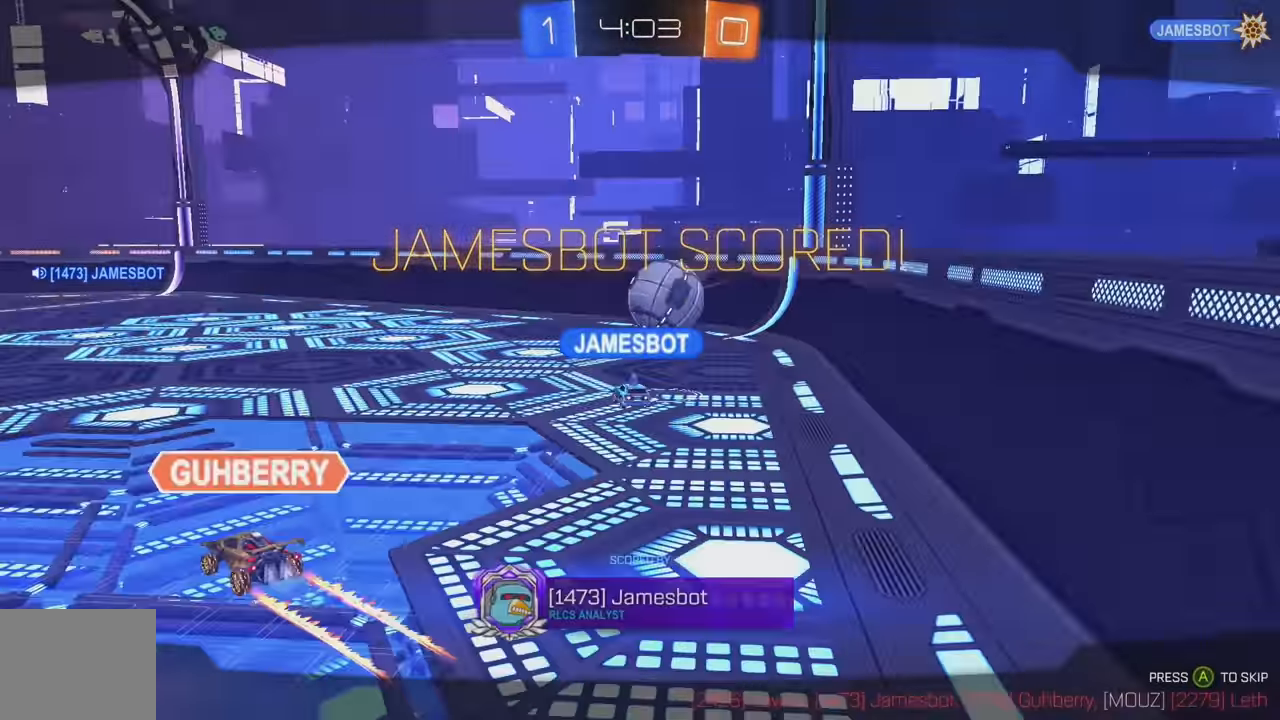
{"buttons": [], "left_stick": "center", "events": [[116, "A", "down"], [200, "A", "up"], [266, "A", "down"], [350, "A", "up"], [416, "A", "down"], [500, "A", "up"]]}
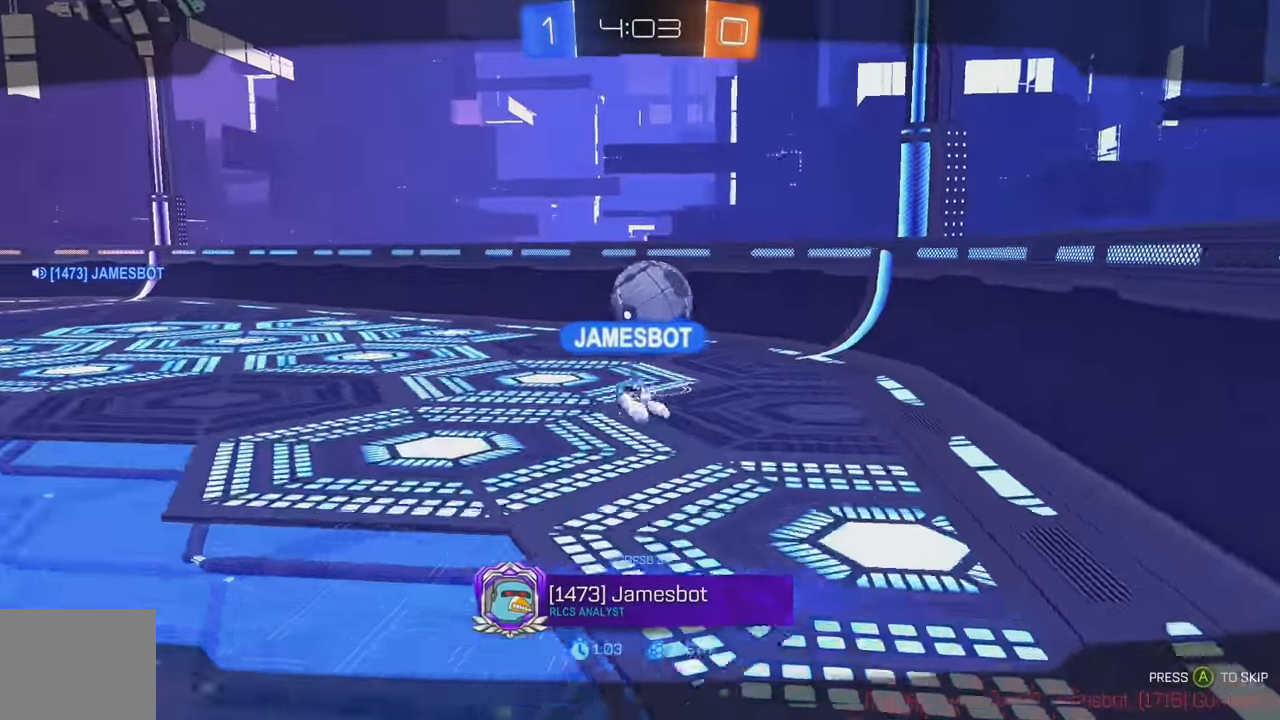
{"buttons": [], "left_stick": "center", "events": [[66, "A", "down"], [150, "A", "up"], [250, "A", "down"], [316, "A", "up"], [416, "A", "down"], [466, "A", "up"]]}
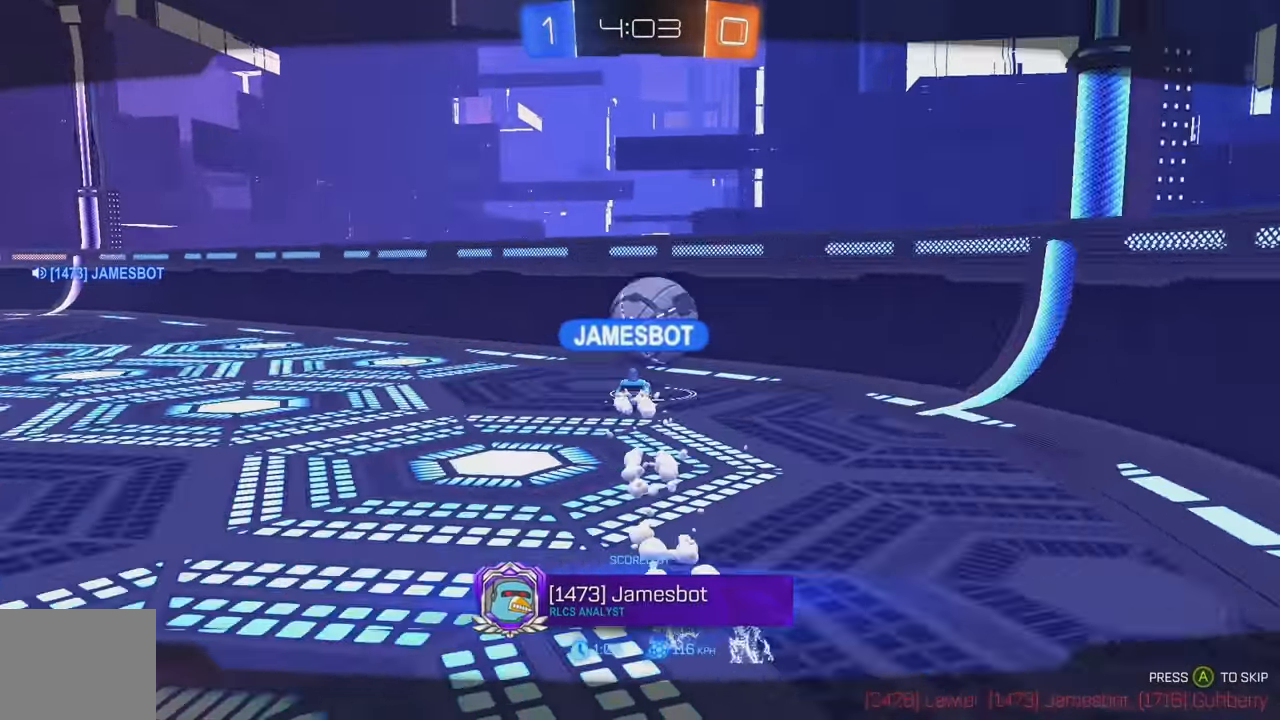
{"buttons": [], "left_stick": "center", "events": [[66, "A", "down"], [150, "A", "up"], [250, "A", "down"], [317, "A", "up"], [400, "A", "down"], [467, "A", "up"]]}
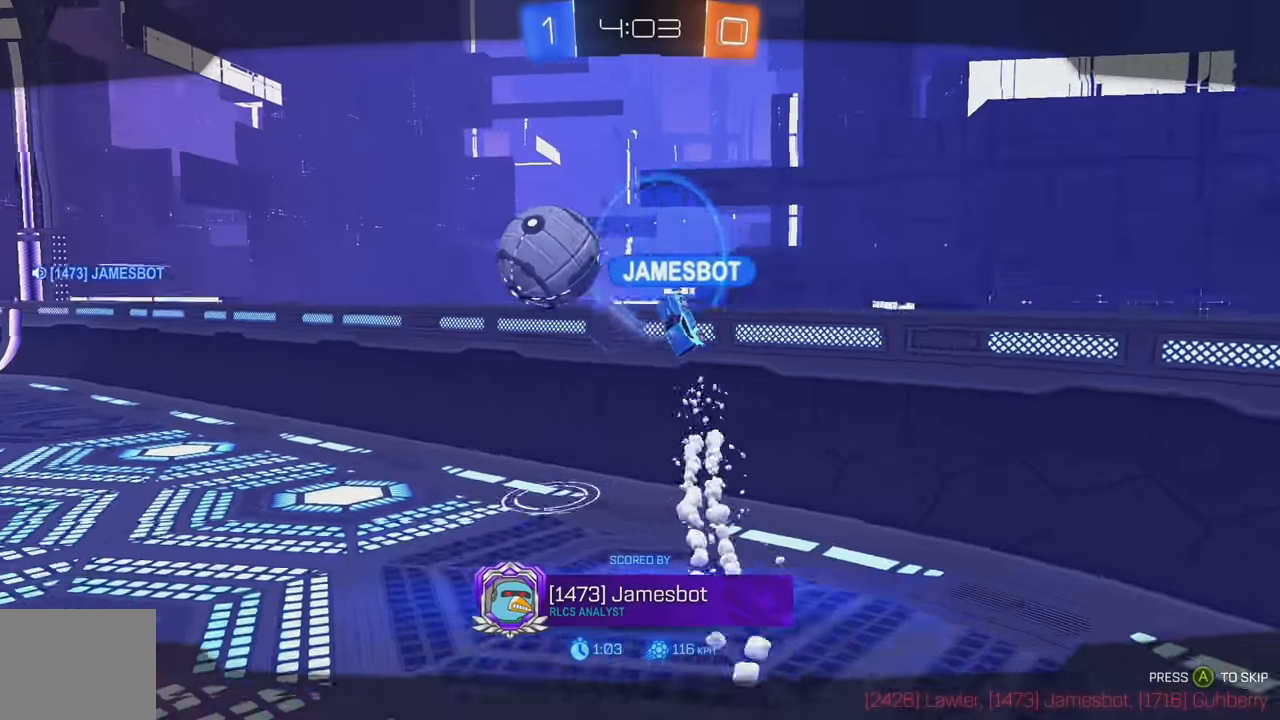
{"buttons": [], "left_stick": "center", "events": [[50, "A", "down"], [134, "A", "up"], [234, "A", "down"], [317, "A", "up"], [400, "A", "down"], [484, "A", "up"]]}
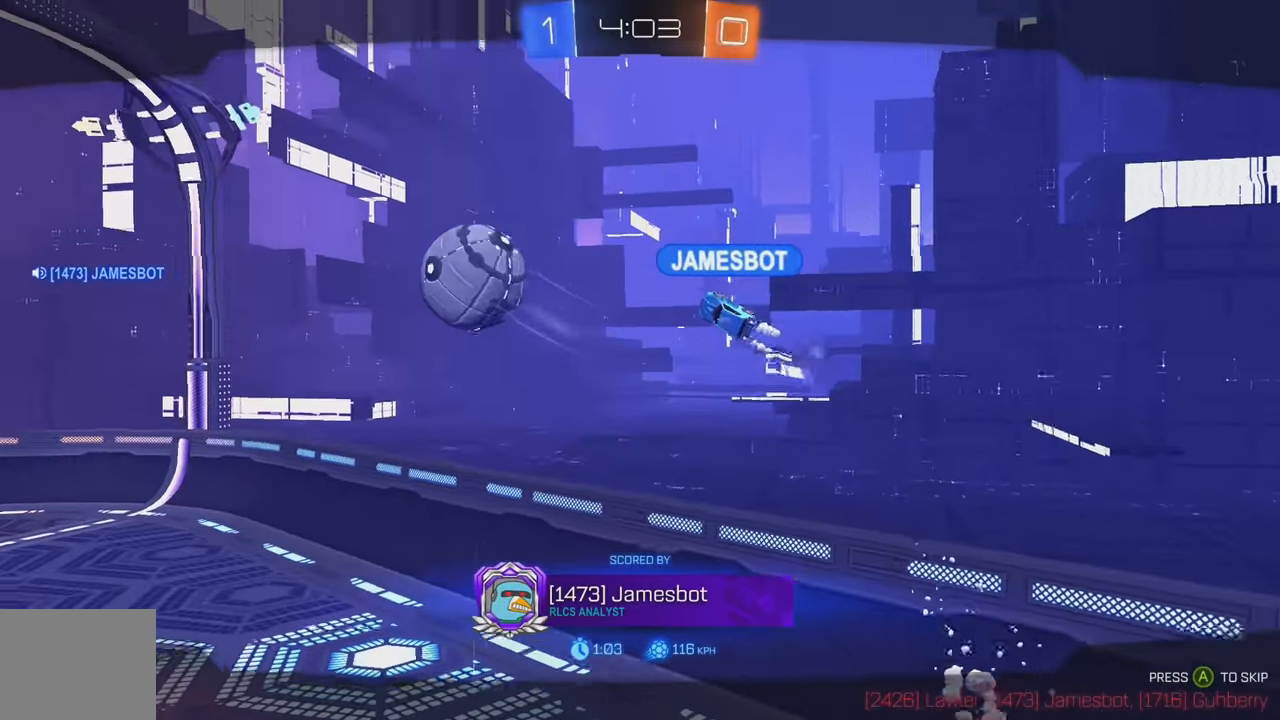
{"buttons": [], "left_stick": "center", "events": [[67, "A", "down"], [134, "A", "up"], [250, "A", "down"], [317, "A", "up"], [417, "A", "down"], [484, "A", "up"]]}
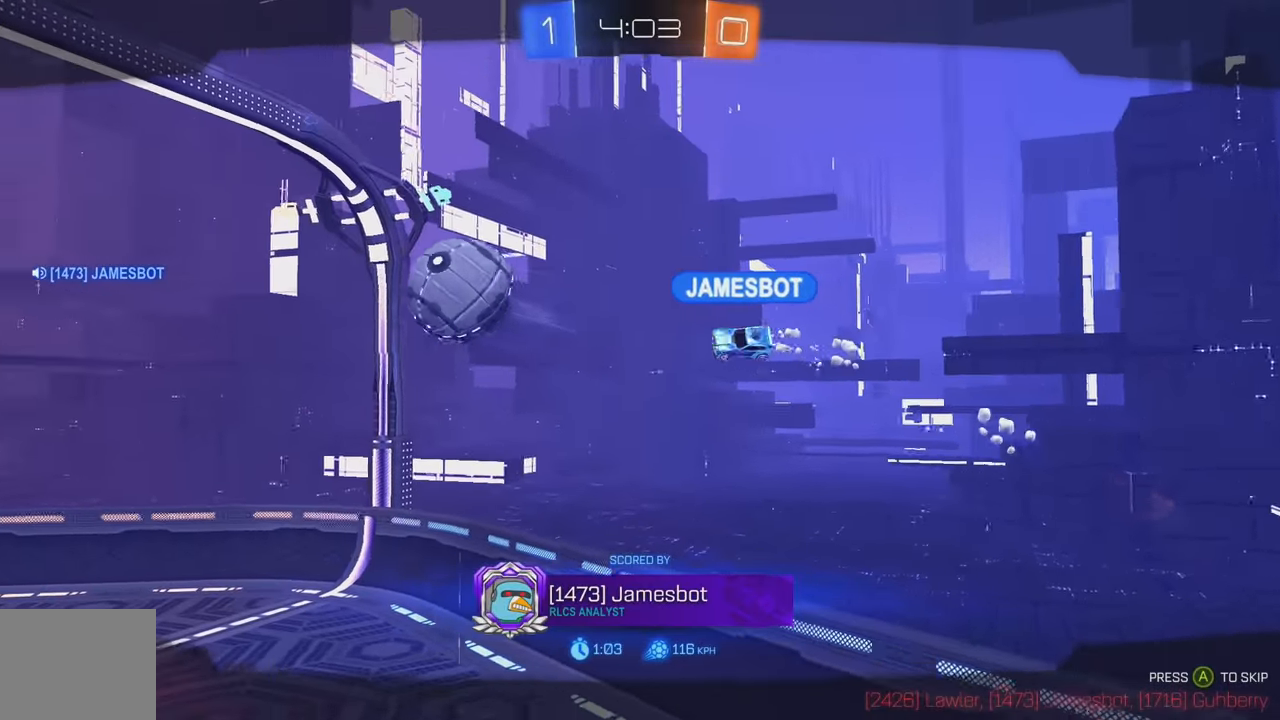
{"buttons": [], "left_stick": "center", "events": [[67, "A", "down"], [167, "A", "up"], [250, "A", "down"], [350, "A", "up"], [434, "A", "down"], [484, "A", "up"]]}
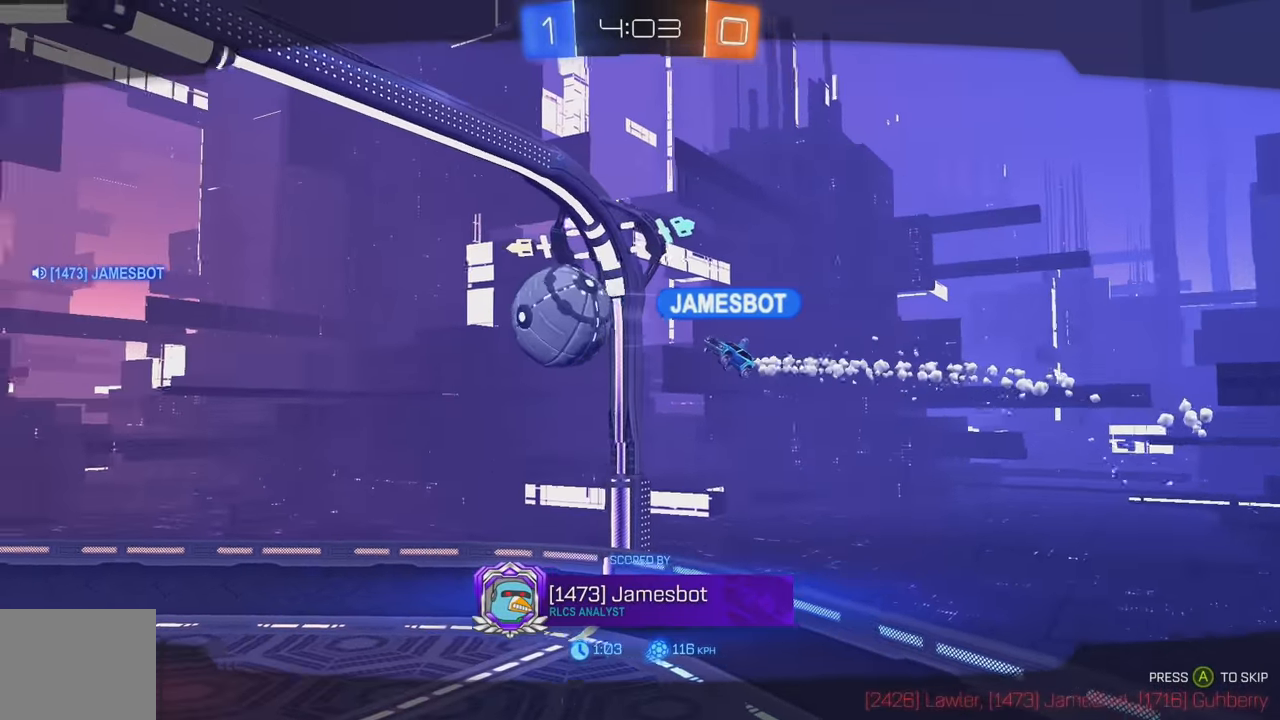
{"buttons": ["A"], "left_stick": "center", "events": [[100, "A", "down"], [134, "A", "up"], [267, "A", "down"], [334, "A", "up"], [450, "A", "down"]]}
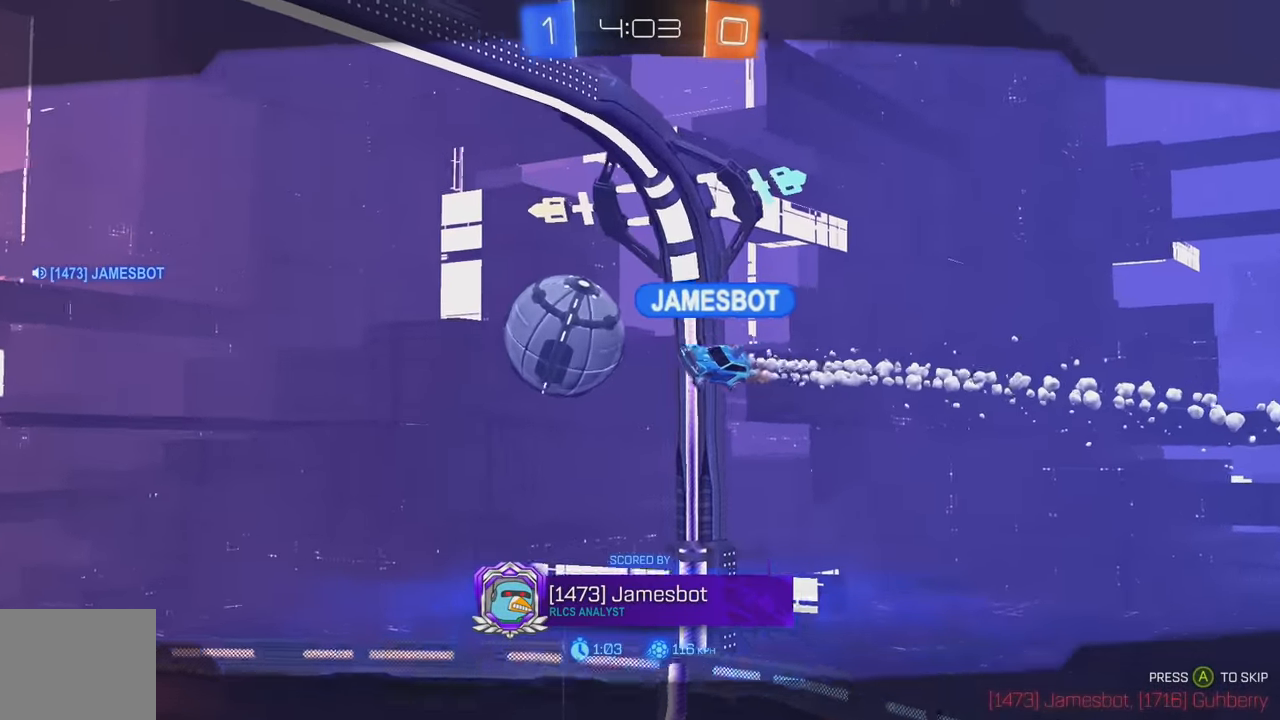
{"buttons": ["A"], "left_stick": "center", "events": [[17, "A", "up"], [117, "A", "down"], [200, "A", "up"], [284, "A", "down"], [367, "A", "up"], [450, "A", "down"]]}
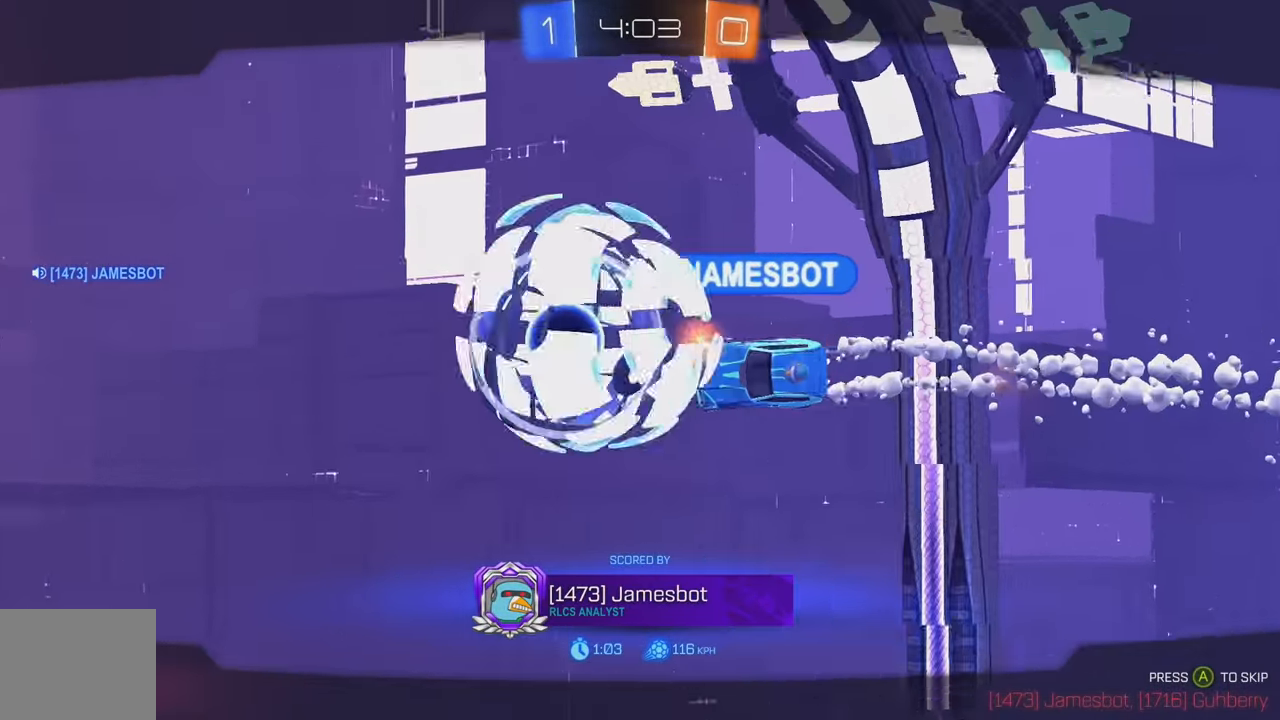
{"buttons": [], "left_stick": "center", "events": [[17, "A", "up"], [117, "A", "down"], [167, "A", "up"], [250, "A", "down"], [334, "A", "up"]]}
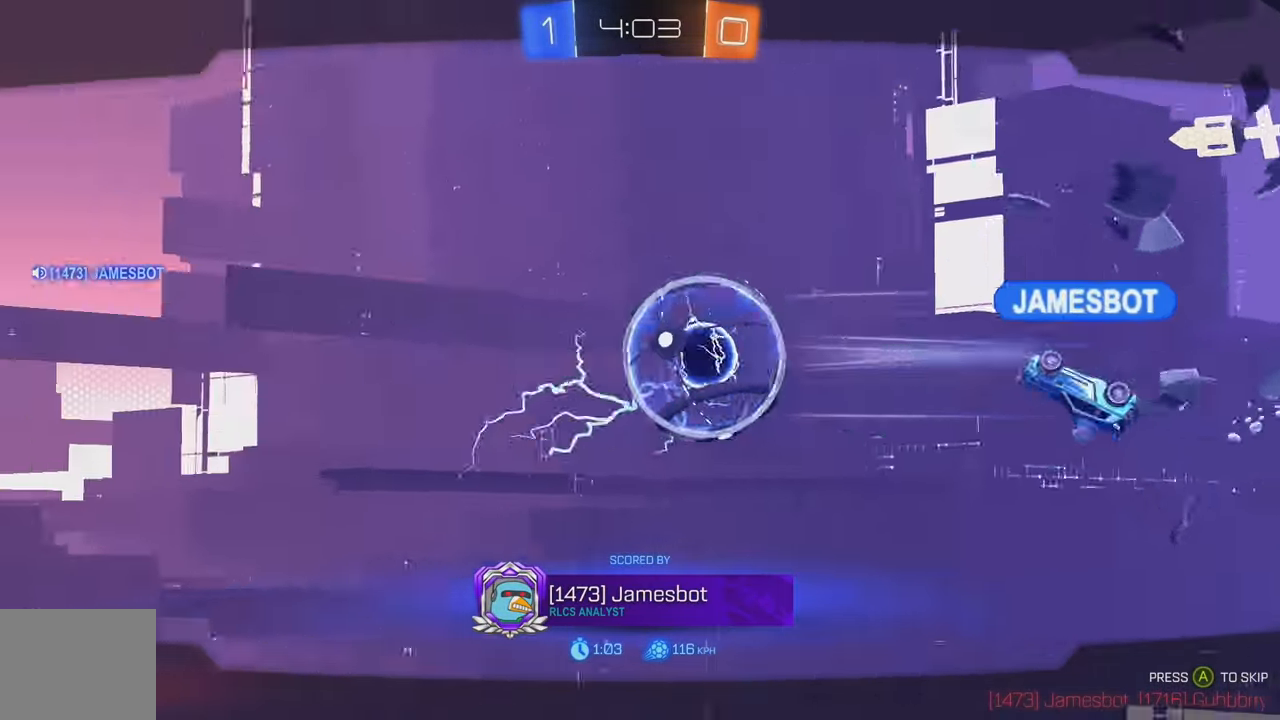
{"buttons": [], "left_stick": "center", "events": [[350, "A", "down"], [467, "A", "up"]]}
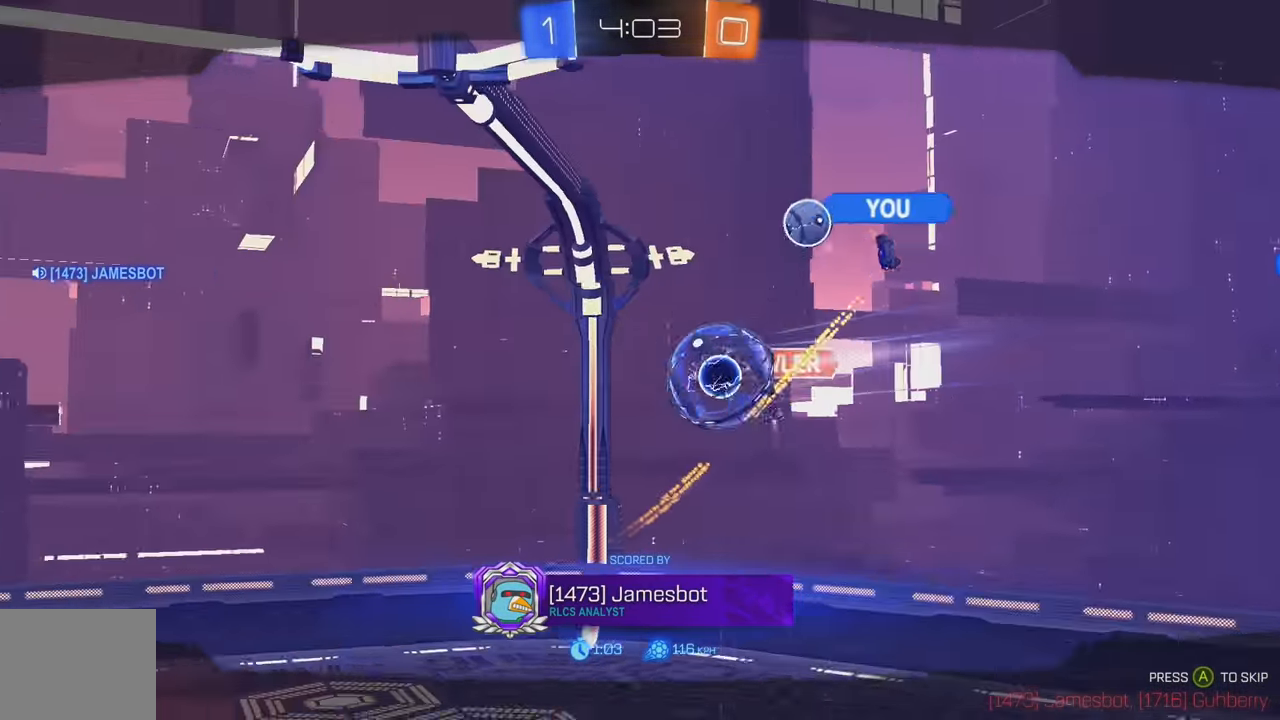
{"buttons": [], "left_stick": "center", "events": [[50, "A", "down"], [134, "A", "up"], [217, "A", "down"], [334, "A", "up"]]}
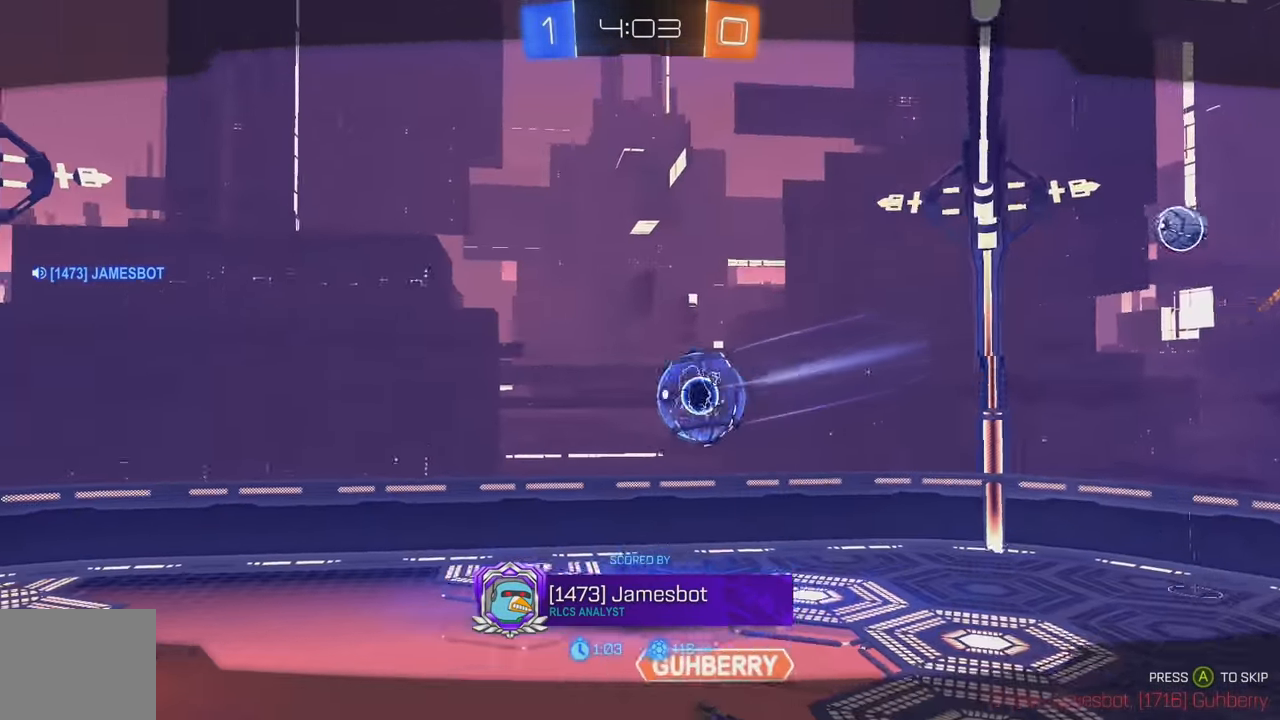
{"buttons": [], "left_stick": "center", "events": [[17, "A", "down"], [50, "A", "up"]]}
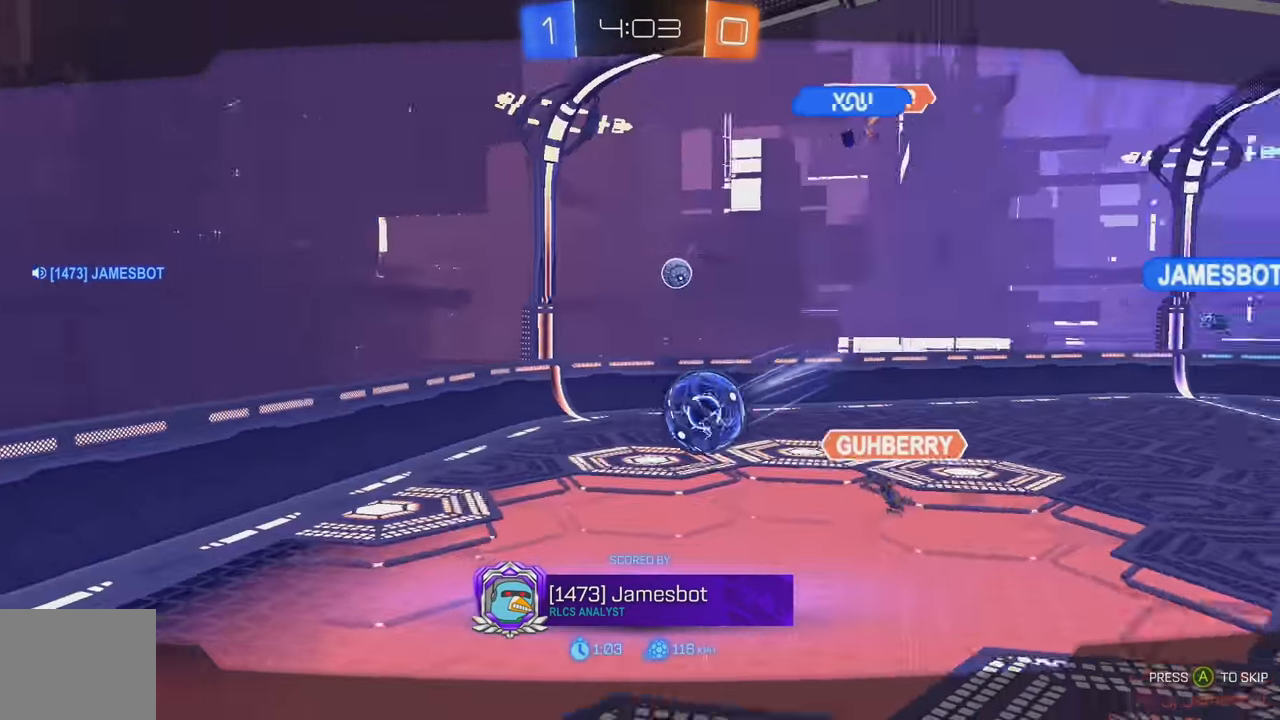
{"buttons": [], "left_stick": "center", "events": [[384, "A", "down"], [500, "A", "up"]]}
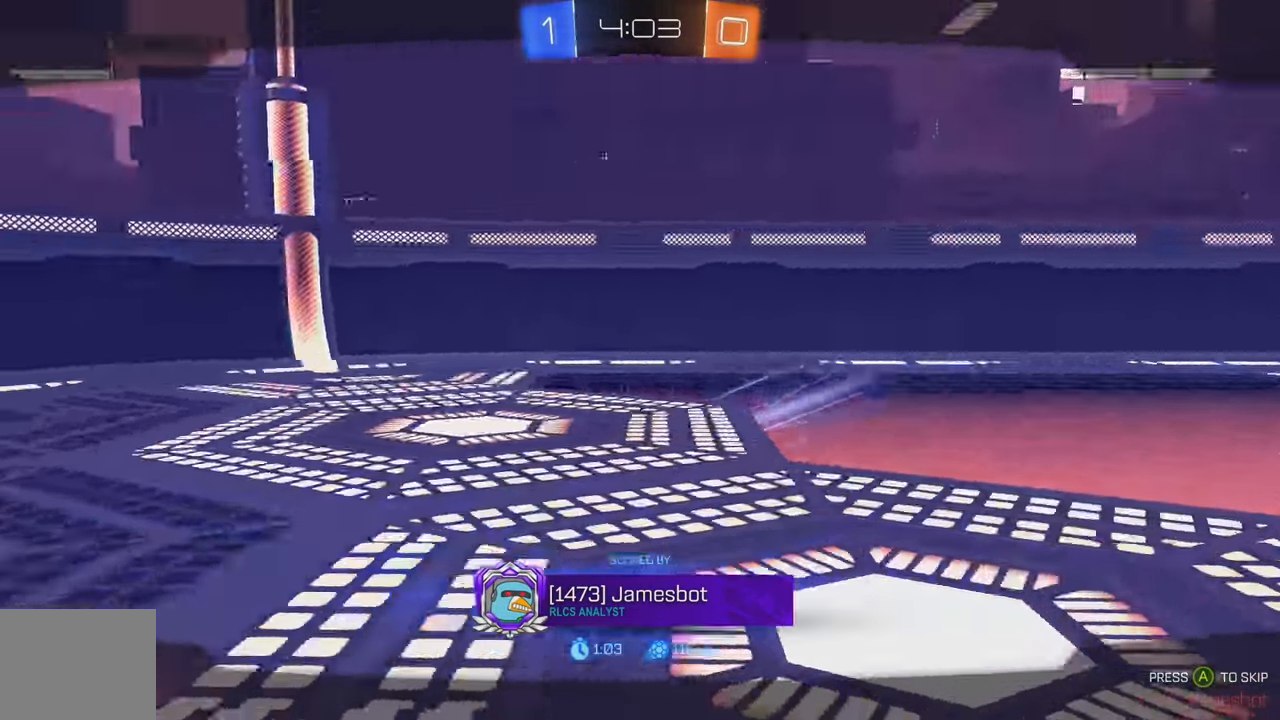
{"buttons": [], "left_stick": "center", "events": [[67, "A", "down"], [133, "A", "up"], [216, "A", "down"], [266, "A", "up"], [366, "A", "down"], [450, "A", "up"]]}
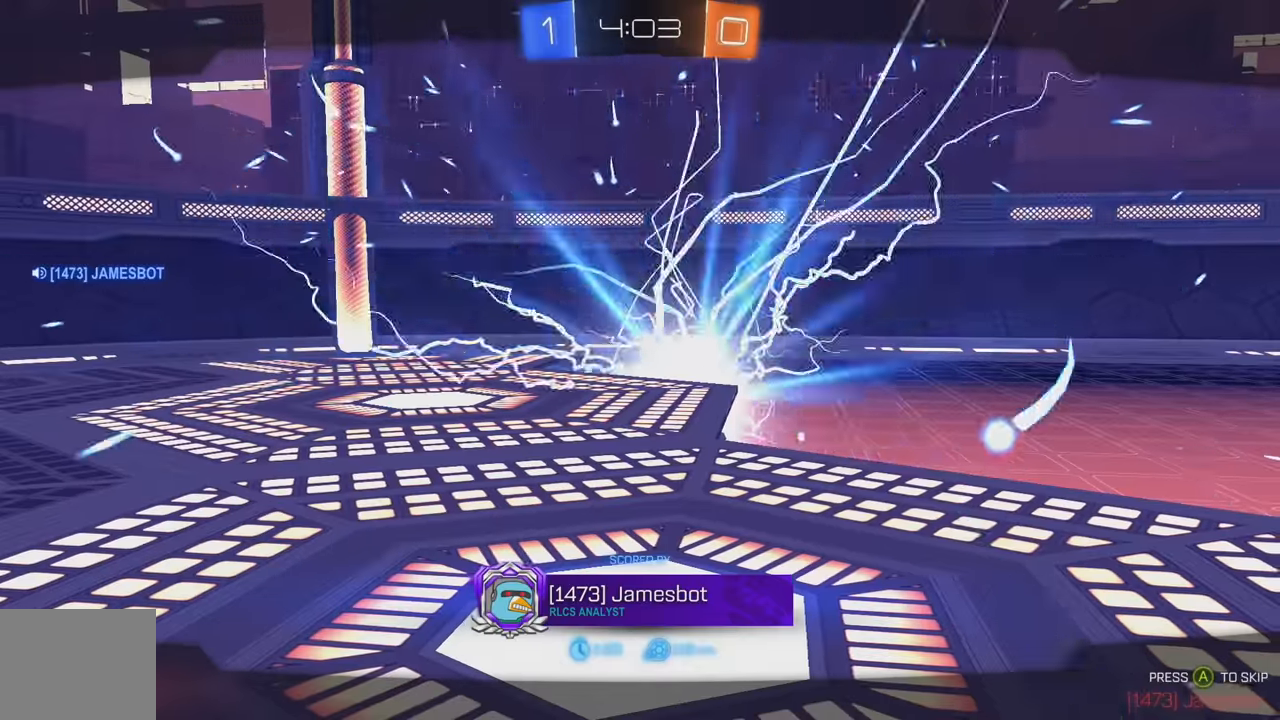
{"buttons": [], "left_stick": "center", "events": [[33, "A", "down"], [100, "A", "up"]]}
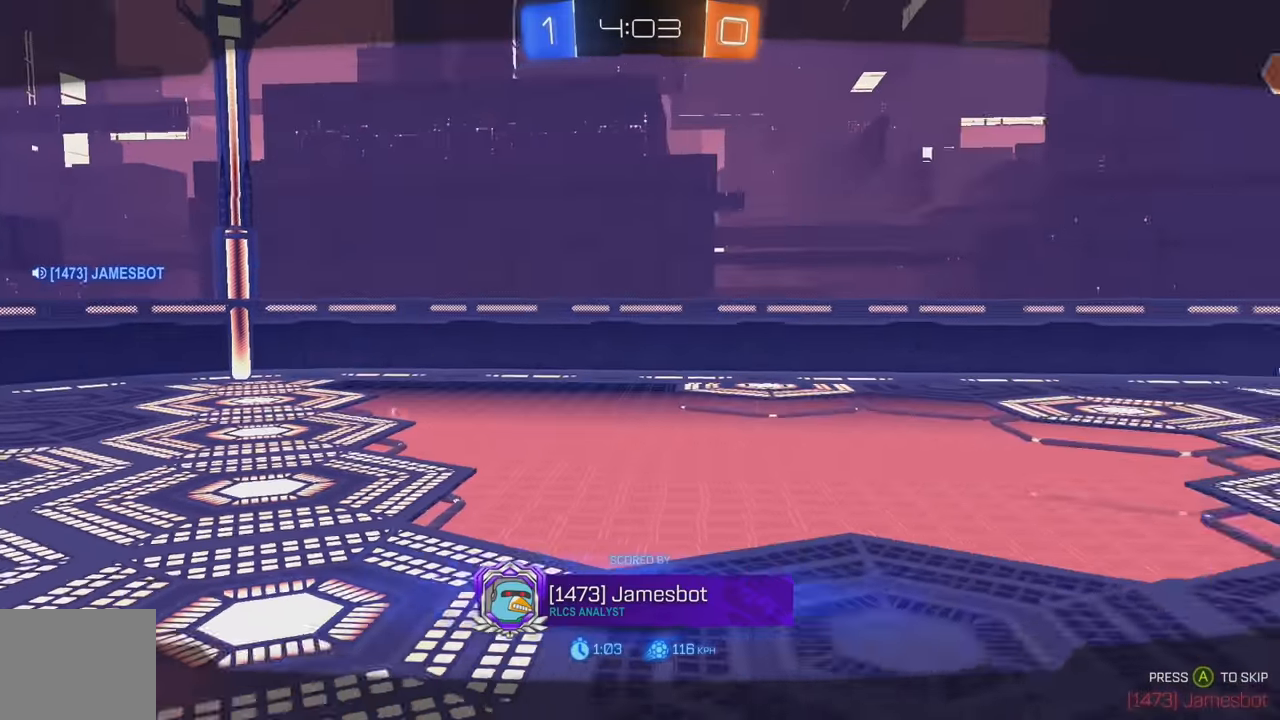
{"buttons": [], "left_stick": "center", "events": []}
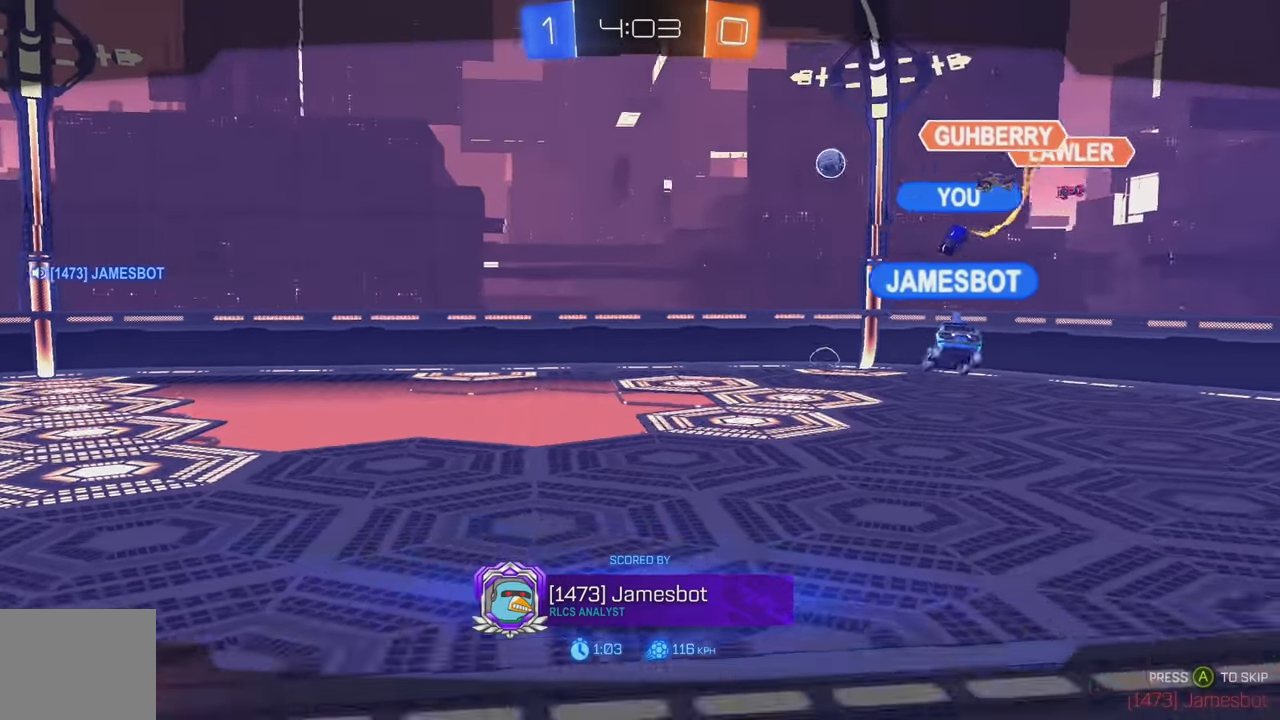
{"buttons": [], "left_stick": "center", "events": []}
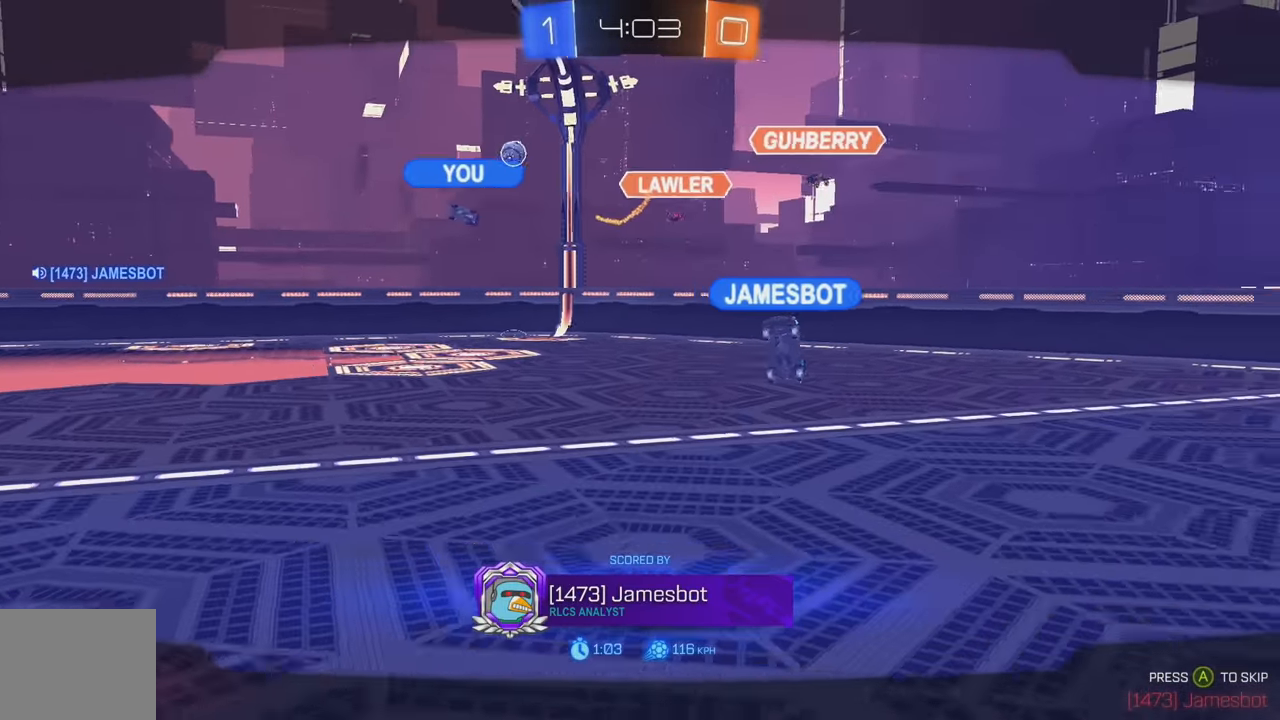
{"buttons": [], "left_stick": "center", "events": []}
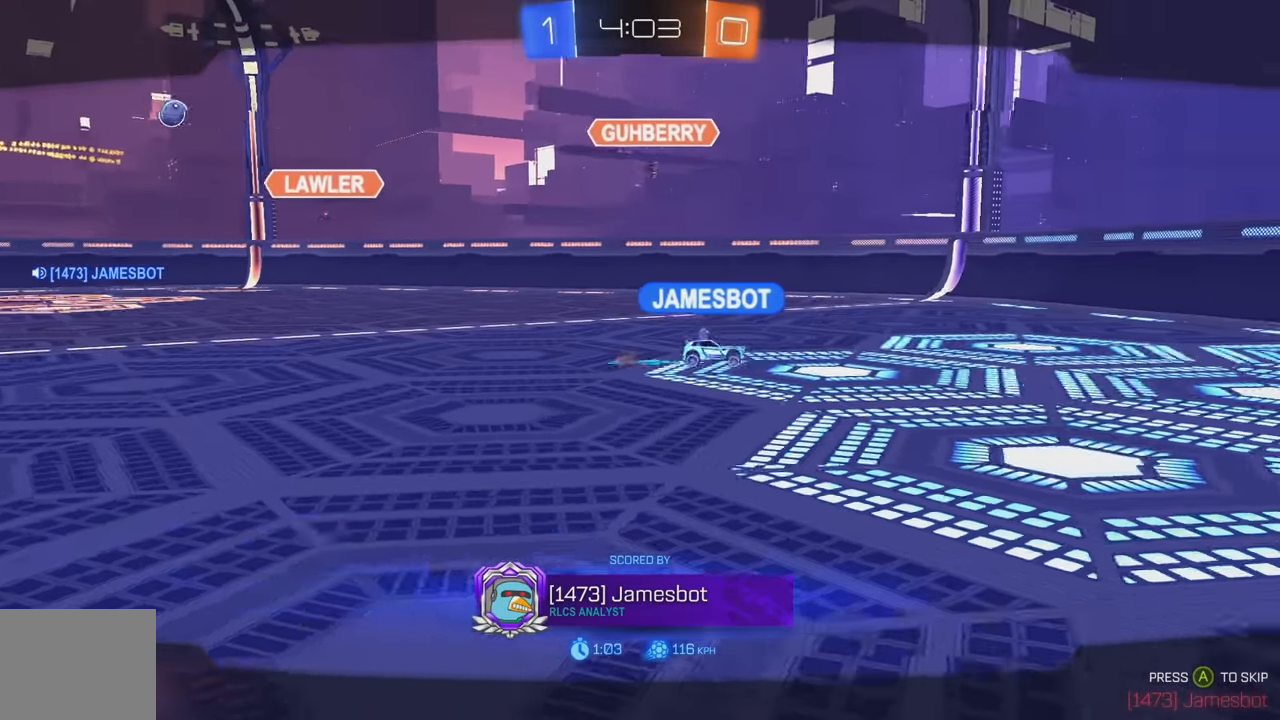
{"buttons": [], "left_stick": "center", "events": []}
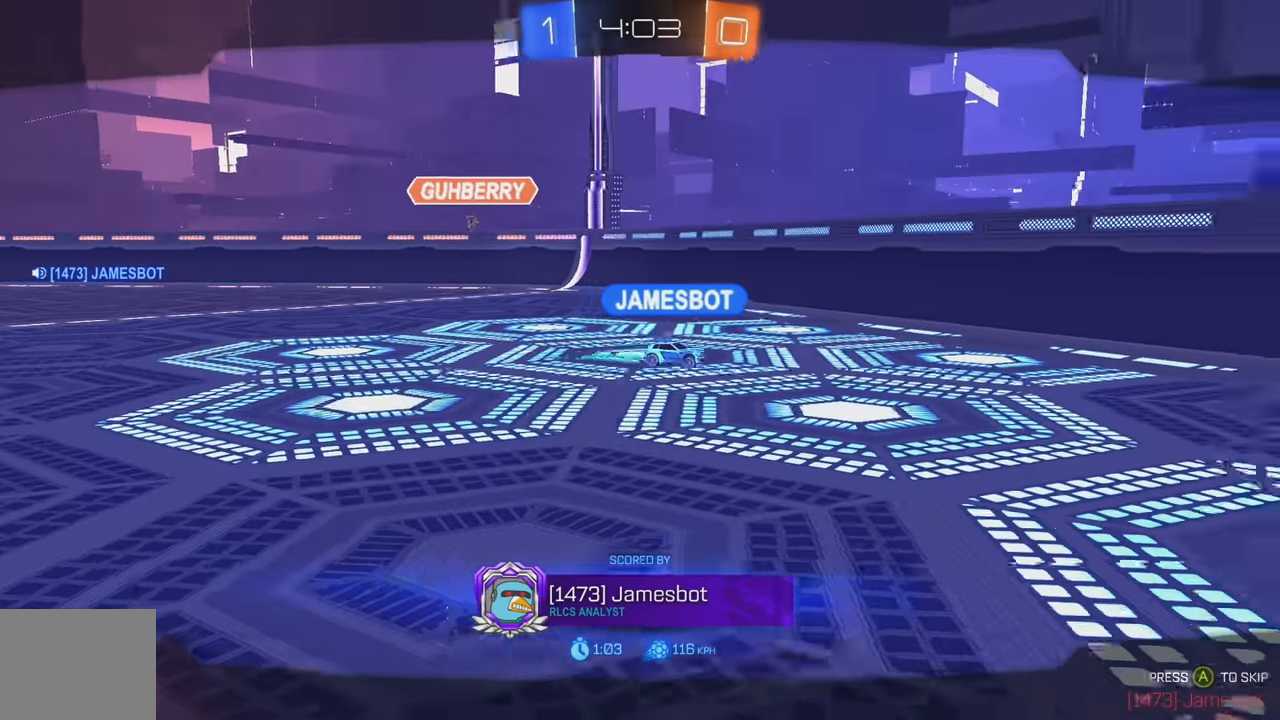
{"buttons": [], "left_stick": "center", "events": []}
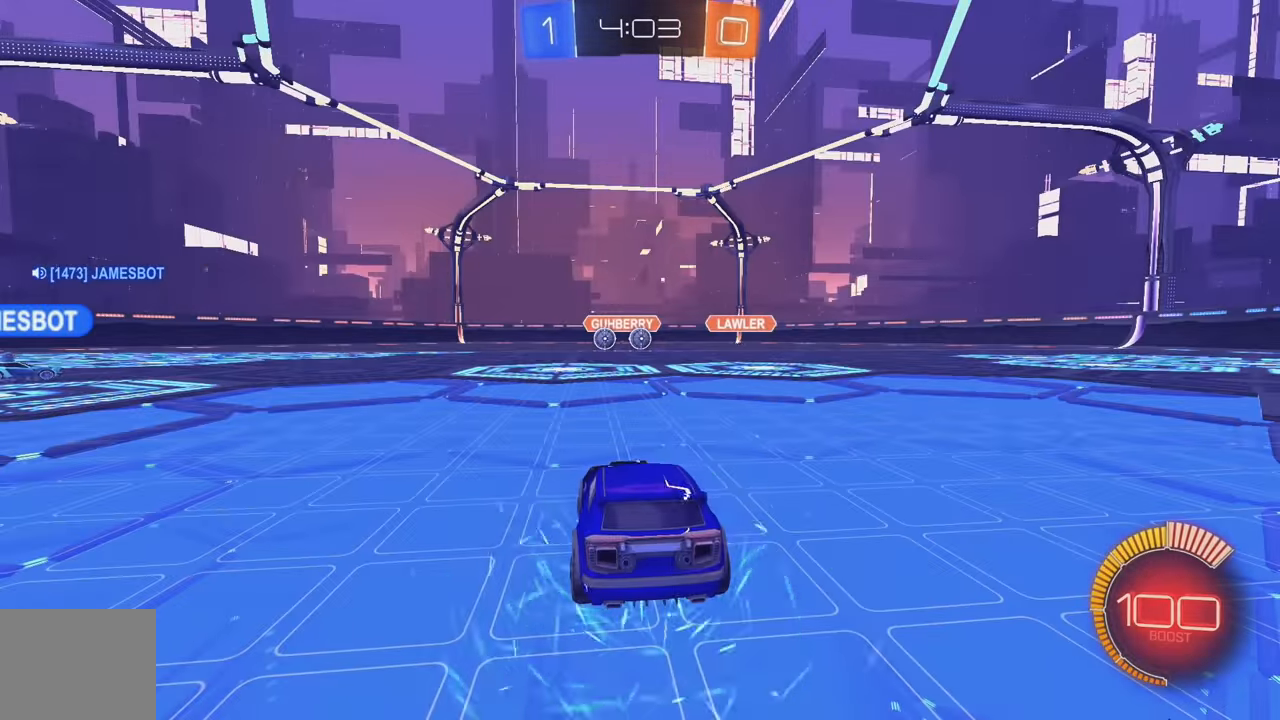
{"buttons": [], "left_stick": "center", "events": []}
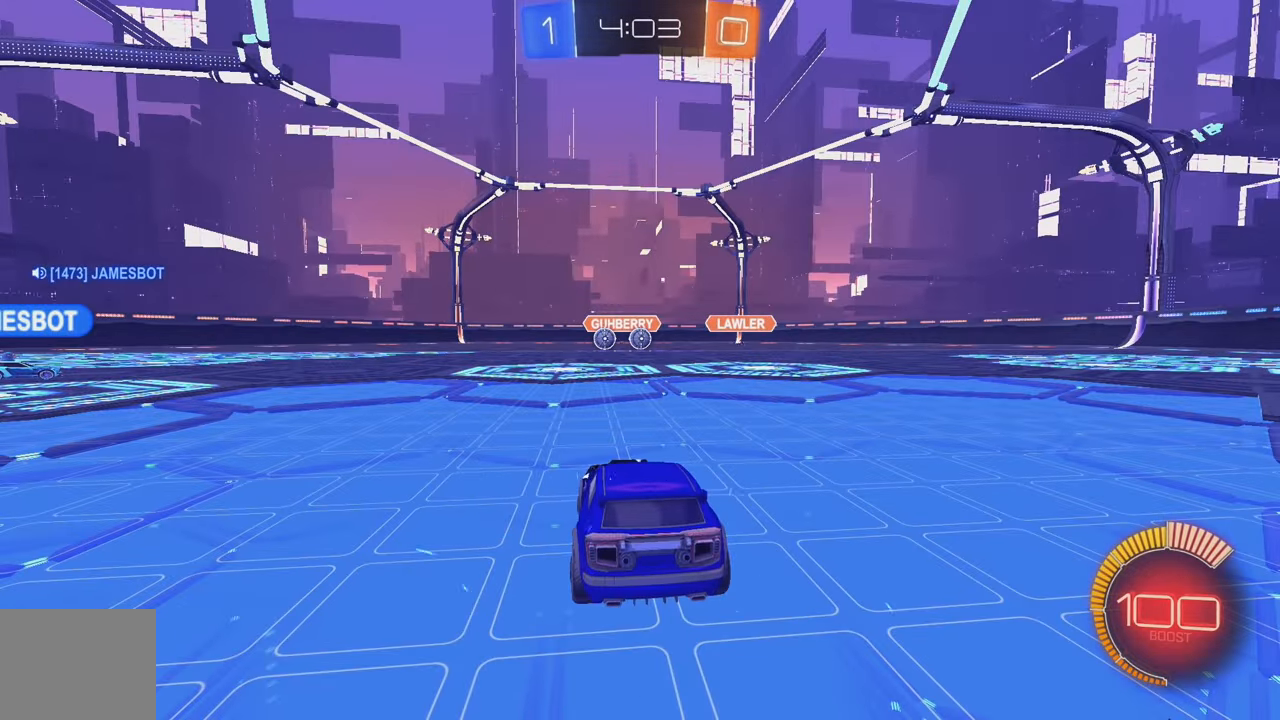
{"buttons": [], "left_stick": "center", "events": []}
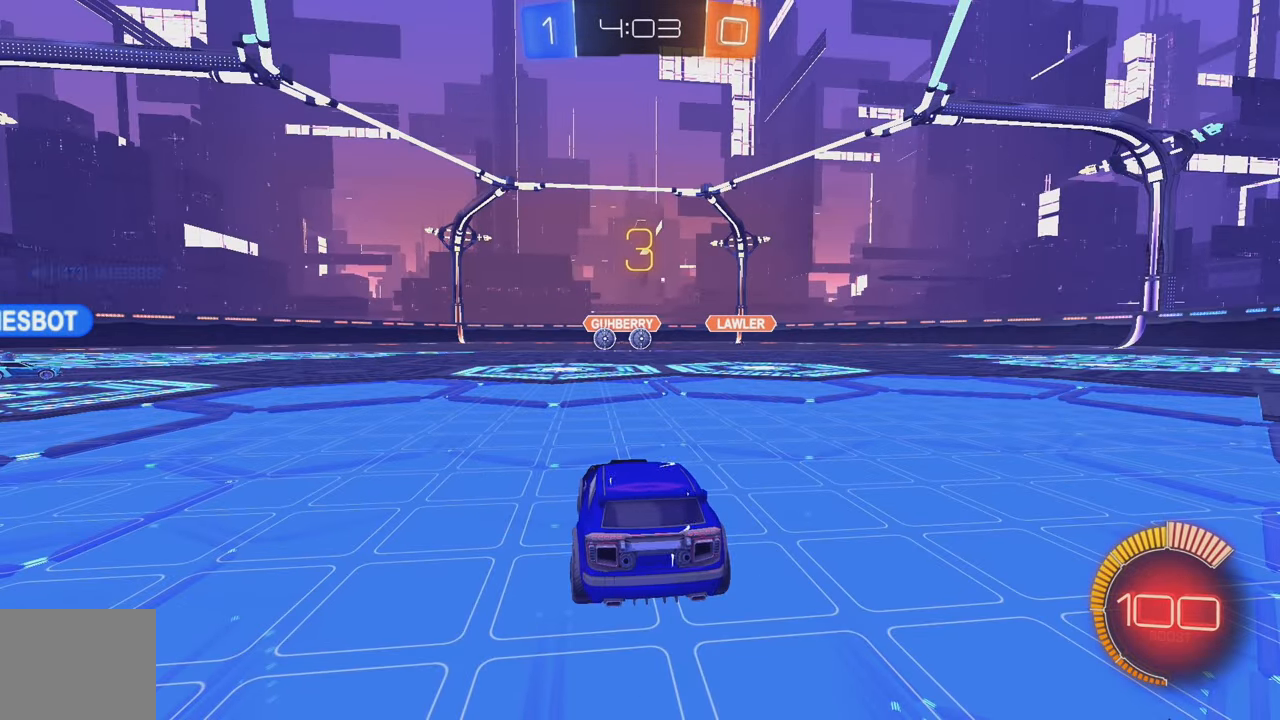
{"buttons": ["R2"], "left_stick": "center", "events": [[333, "R2", "down"]]}
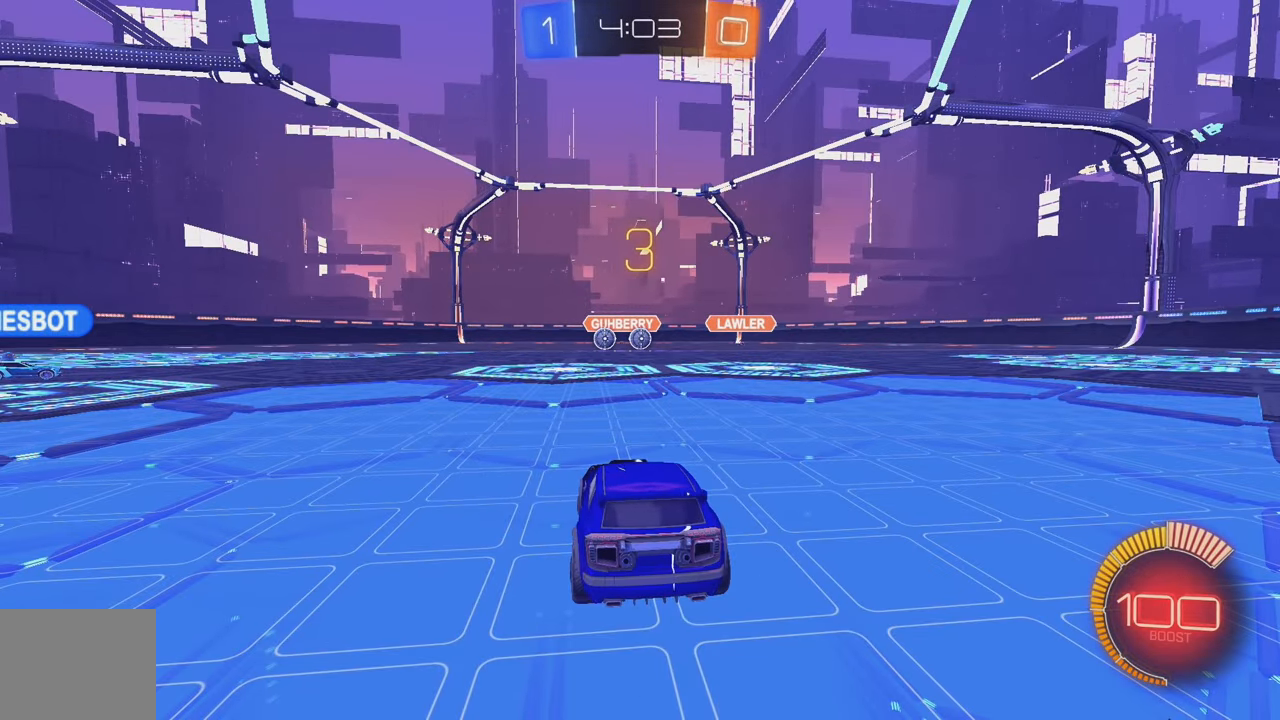
{"buttons": ["R2"], "left_stick": "center", "events": [[400, "Y", "down"], [466, "Y", "up"]]}
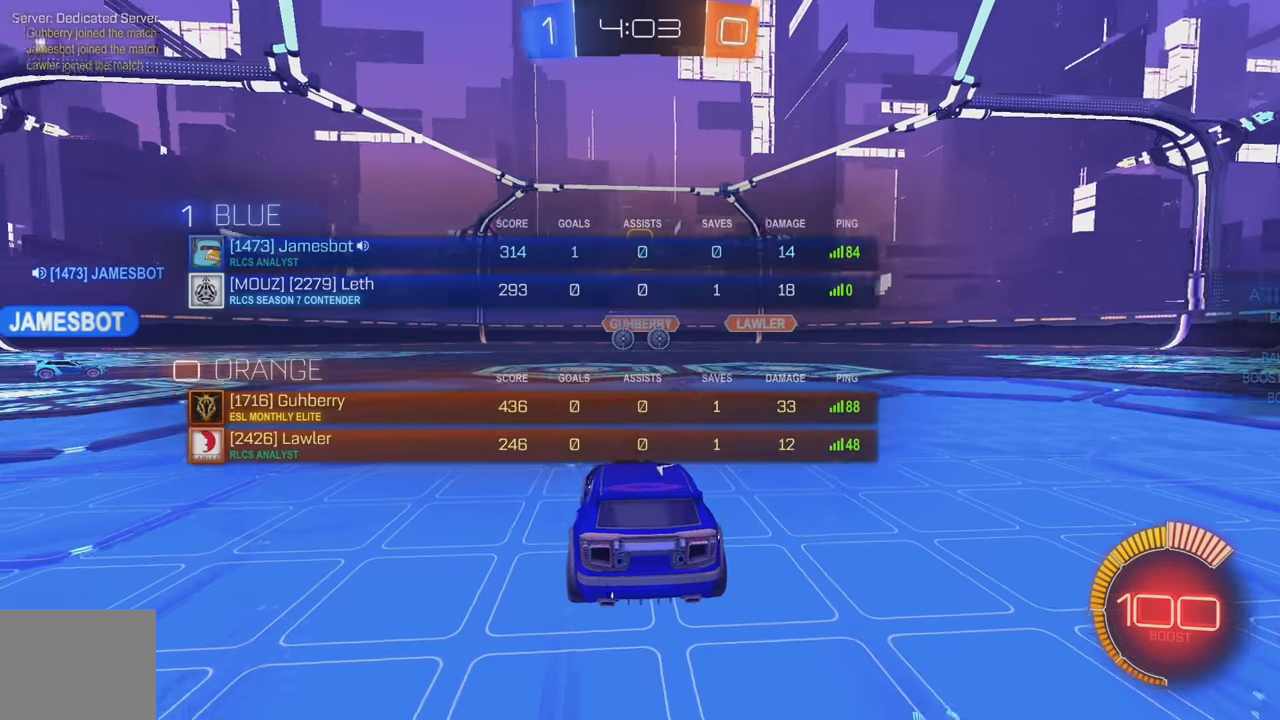
{"buttons": ["R2"], "left_stick": "center", "events": [[66, "Y", "down"], [116, "Y", "up"], [200, "Y", "down"], [233, "Y", "up"], [316, "Y", "down"], [383, "Y", "up"], [450, "Y", "down"], [500, "Y", "up"]]}
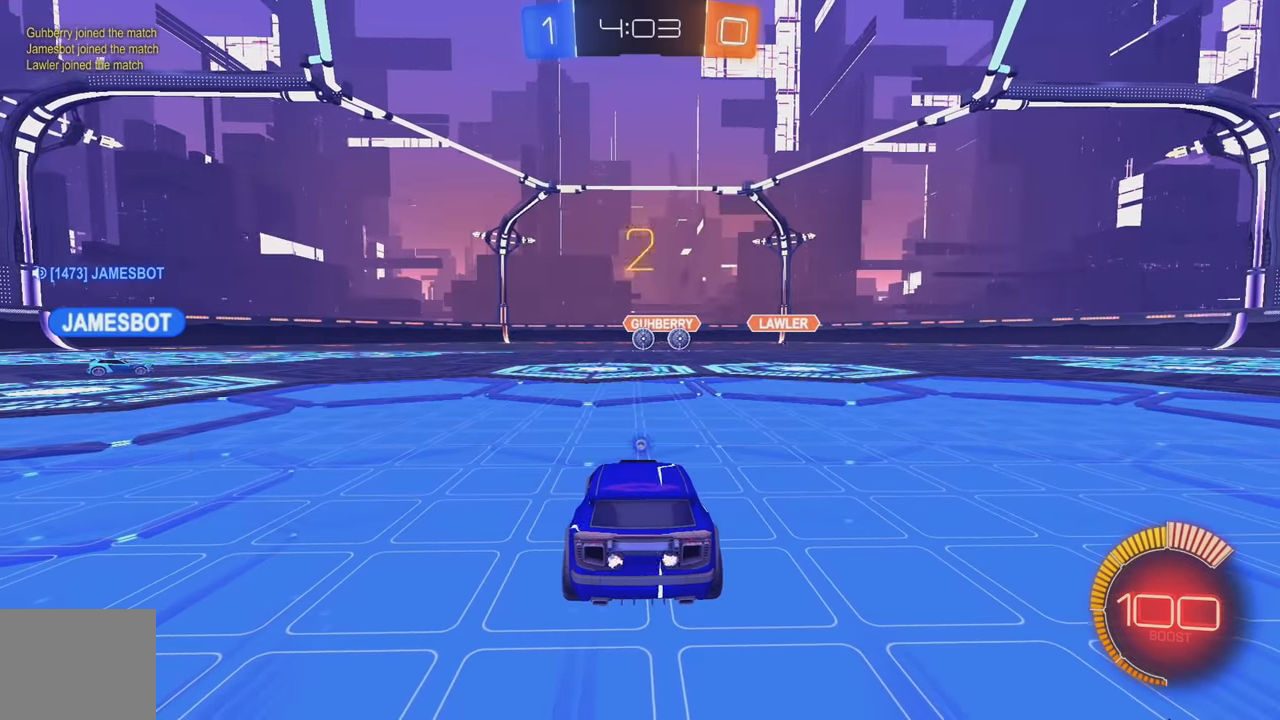
{"buttons": ["B", "Y", "R2"], "left_stick": "center", "events": [[83, "Y", "down"], [133, "B", "down"], [183, "Y", "up"], [316, "Y", "down"], [400, "Y", "up"], [483, "Y", "down"]]}
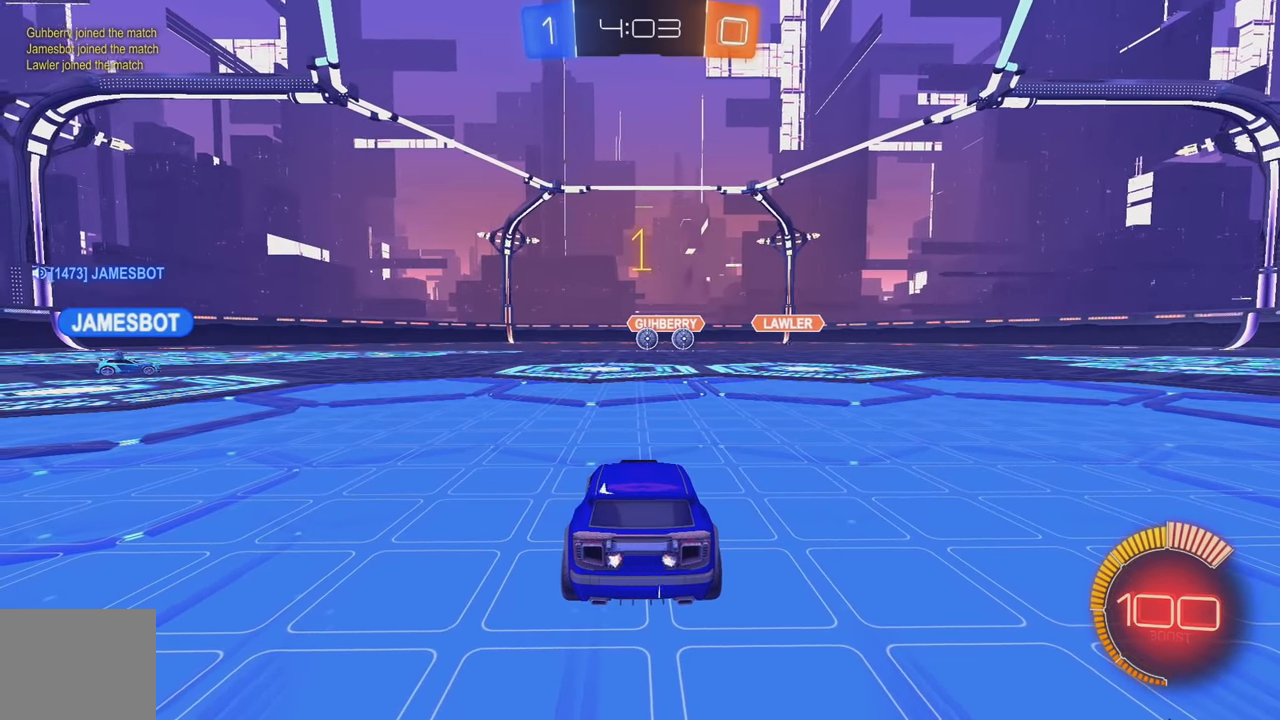
{"buttons": ["B", "R2"], "left_stick": "right", "events": [[66, "Y", "up"], [483, "left_stick", "right"]]}